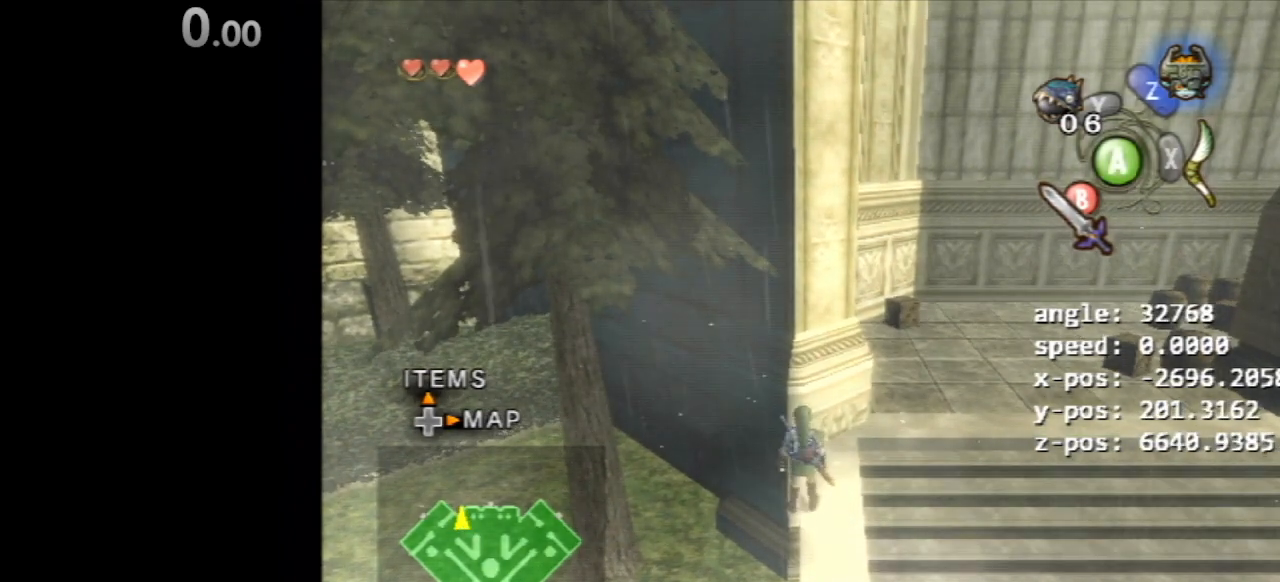
Gameplay with a controller (Nintendo layout); each line is a JSON object with the inputs held at the frame after it (dt_ms = milliseconds from this image to that frame). "events" lists button and stick changes between this image and that frame as [ms after this image, input, new state], when the widget could be followed in between. Not read: DPAD_LEFT L3 R3 START.
{"dt_ms": 500, "buttons": [], "left_stick": "center", "right_stick": "center", "events": [[217, "left_stick", "down"], [317, "left_stick", "center"]]}
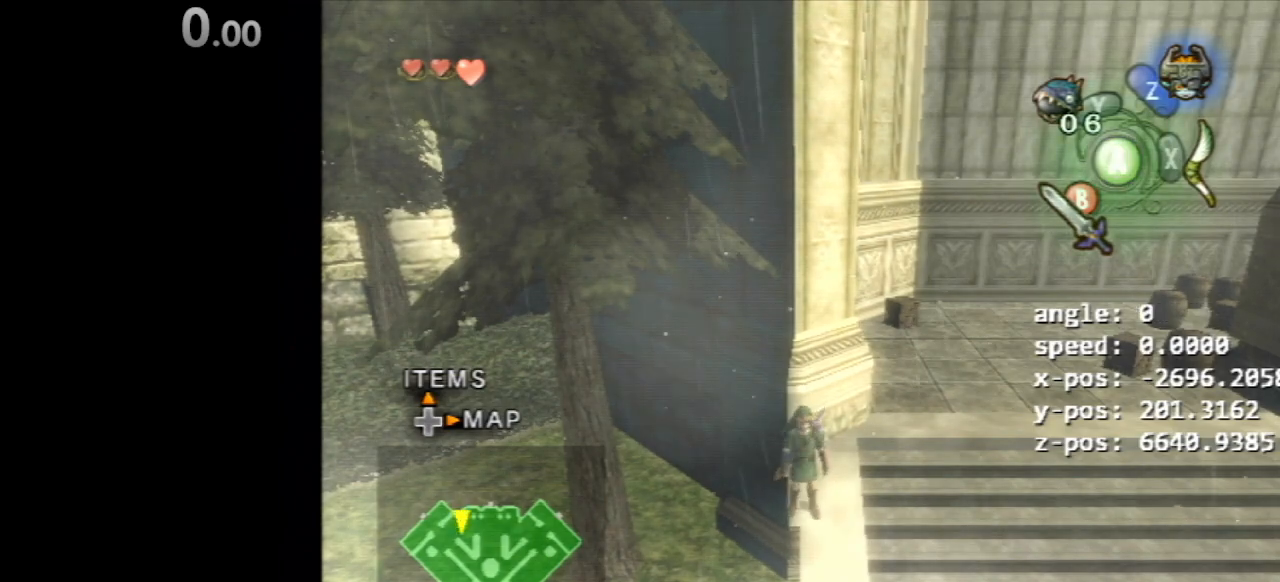
{"dt_ms": 1000, "buttons": [], "left_stick": "center", "right_stick": "center"}
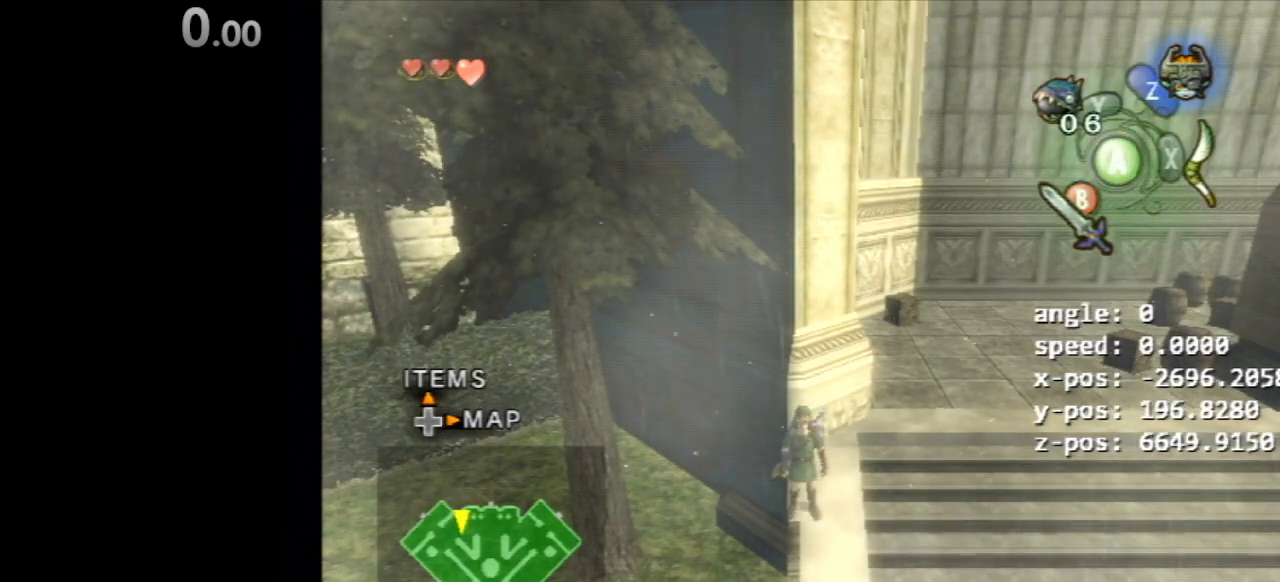
{"dt_ms": 500, "buttons": [], "left_stick": "center", "right_stick": "center", "events": [[250, "left_stick", "up"], [350, "left_stick", "center"]]}
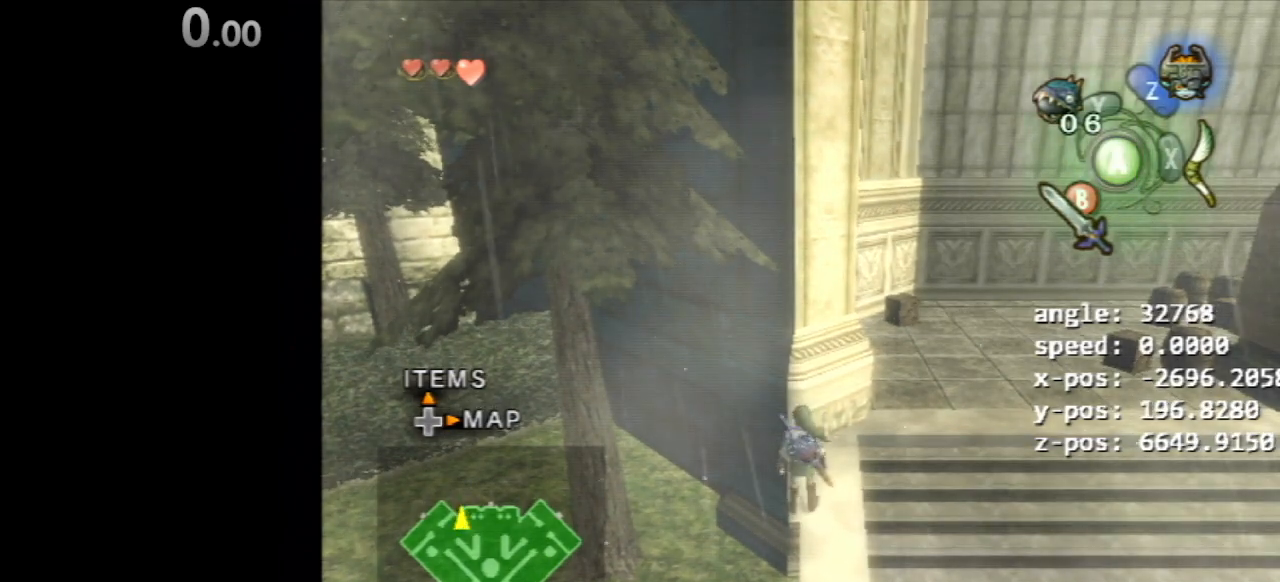
{"dt_ms": 500, "buttons": [], "left_stick": "center", "right_stick": "center", "events": [[183, "left_stick", "up"], [283, "left_stick", "center"]]}